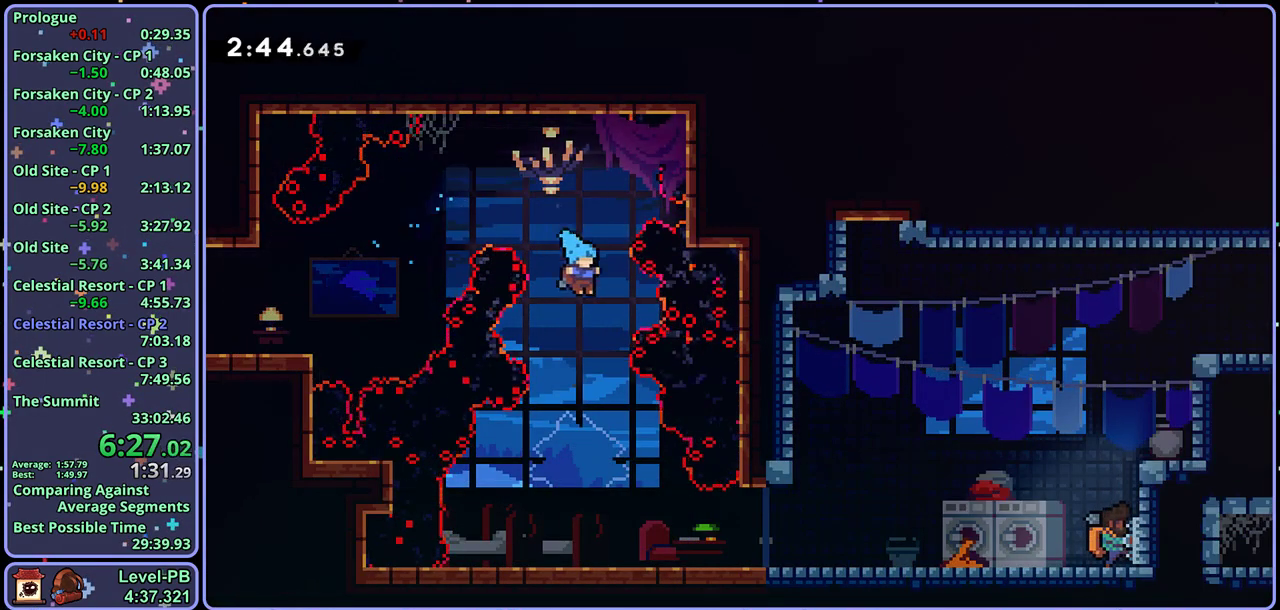
Gameplay with a controller (PlayStation layout); each line is a JSON object with the inputs held at the frame after it. "button_events" lists button changes between this image and that frame as [ms after this image, input, new state], when the widget could be followed in between (sticks are given only as held states). Not read: right_stick.
{"buttons": ["CROSS", "R1"], "left_stick": "down-right", "button_events": [[367, "R1", "down"], [483, "CROSS", "down"]]}
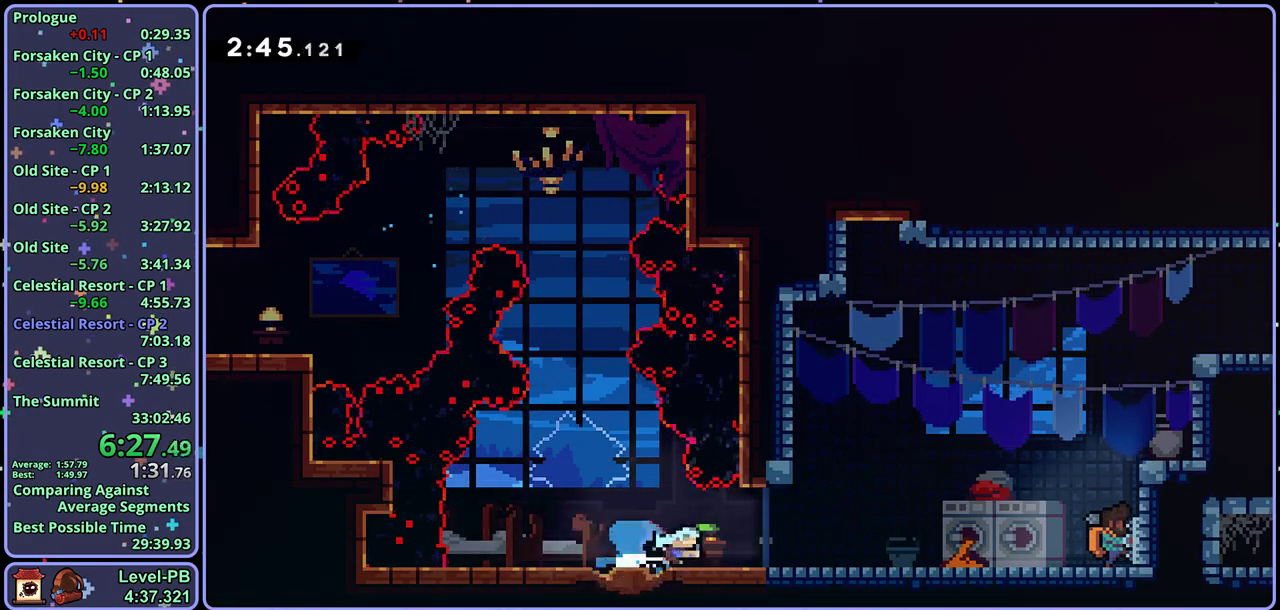
{"buttons": [], "left_stick": "center", "button_events": [[67, "R1", "up"], [83, "CROSS", "up"], [183, "R2", "down"], [250, "DPAD_DOWN", "down"], [283, "CROSS", "down"], [317, "R2", "up"], [333, "DPAD_DOWN", "up"], [367, "CROSS", "up"]]}
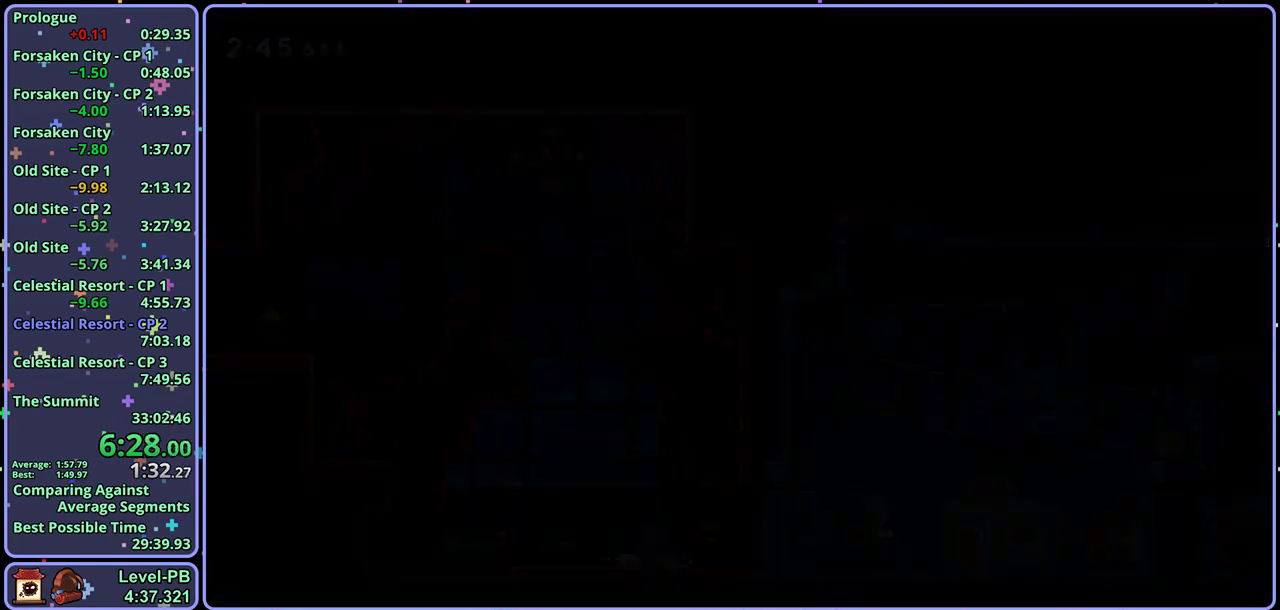
{"buttons": ["CROSS"], "left_stick": "up-right", "button_events": [[433, "CROSS", "down"]]}
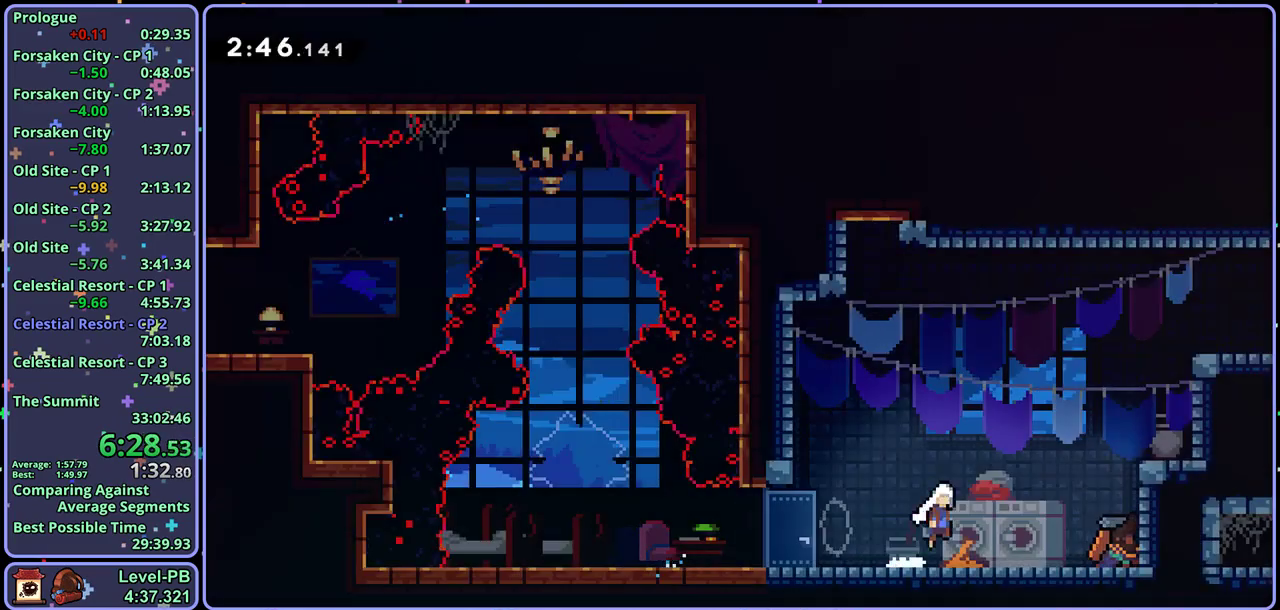
{"buttons": ["L1"], "left_stick": "up-right", "button_events": [[233, "R1", "down"], [250, "CROSS", "up"], [367, "R1", "up"], [500, "L1", "down"]]}
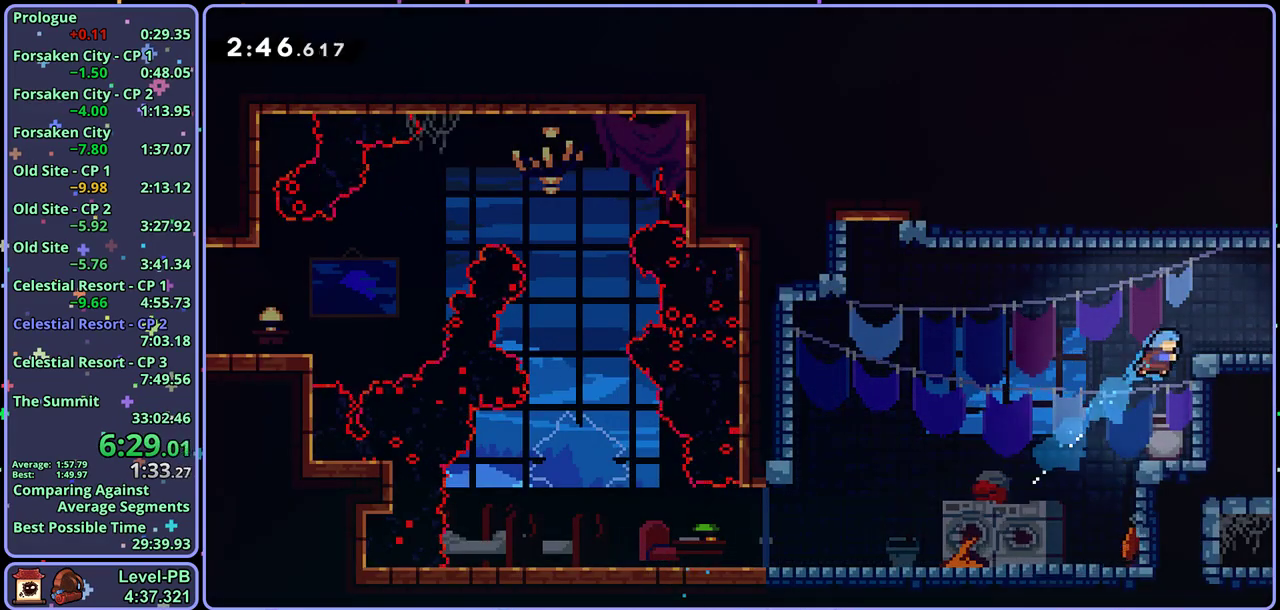
{"buttons": [], "left_stick": "right", "button_events": [[67, "CROSS", "down"], [183, "L1", "up"], [400, "CROSS", "up"]]}
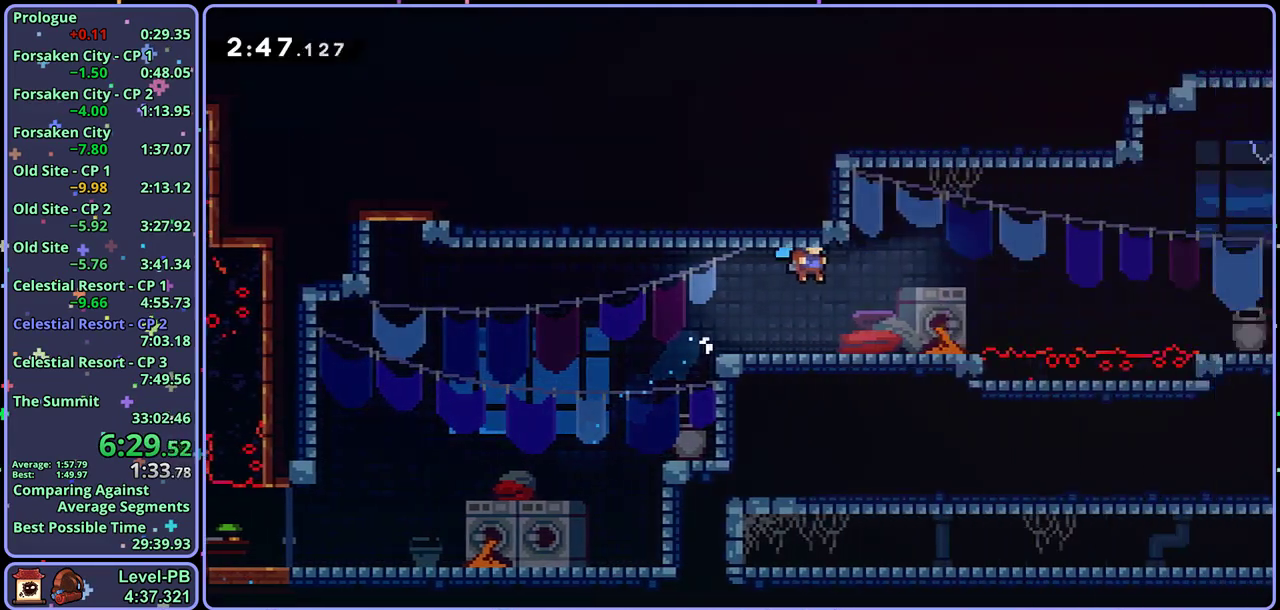
{"buttons": [], "left_stick": "down-right", "button_events": []}
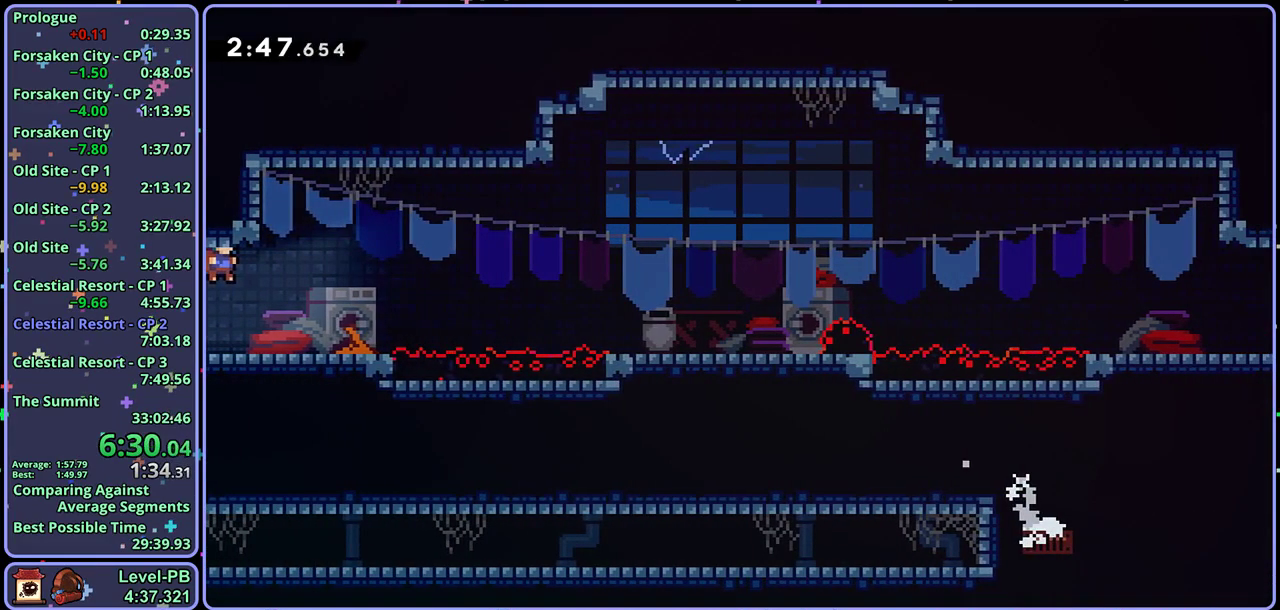
{"buttons": ["CROSS", "R1"], "left_stick": "down-right", "button_events": [[200, "R1", "down"], [400, "CROSS", "down"]]}
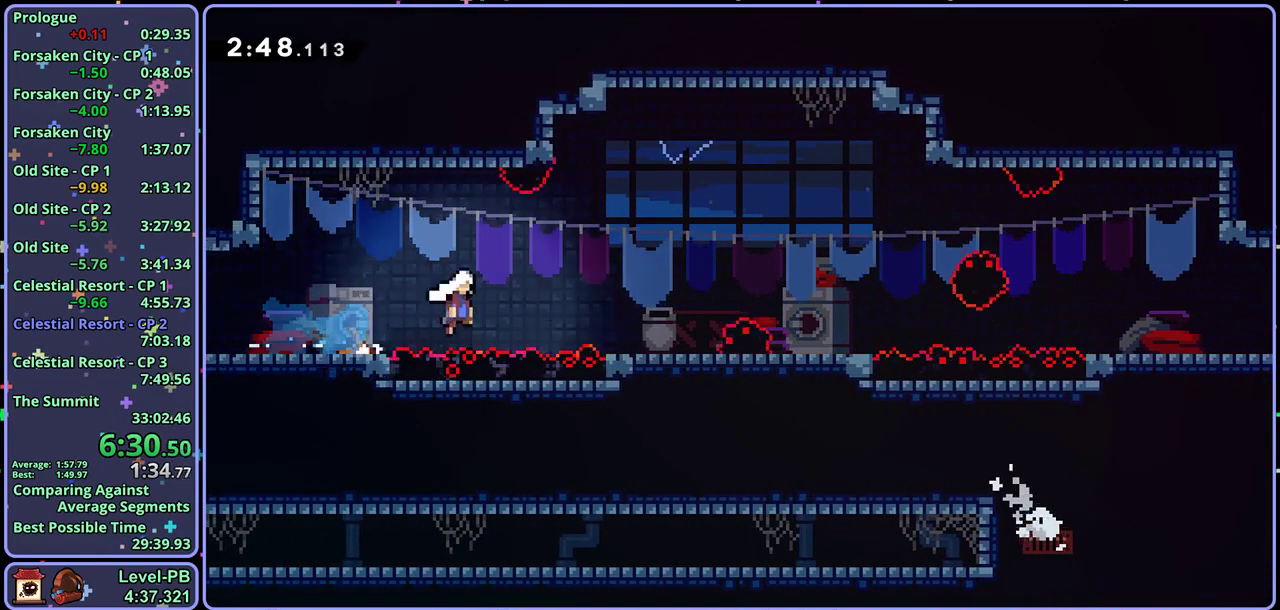
{"buttons": ["CROSS", "R1"], "left_stick": "down-right", "button_events": [[33, "R1", "up"], [250, "CROSS", "up"], [267, "R1", "down"], [467, "CROSS", "down"]]}
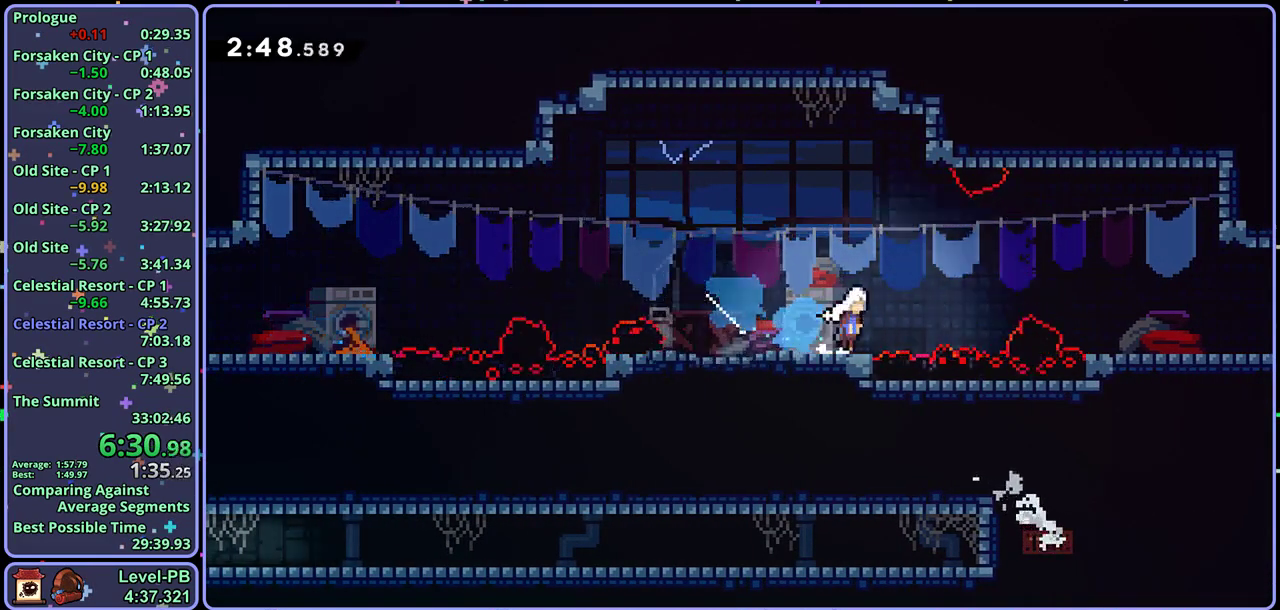
{"buttons": ["CROSS", "R1"], "left_stick": "down-right", "button_events": [[33, "R1", "up"], [200, "CROSS", "up"], [217, "R1", "down"], [417, "CROSS", "down"]]}
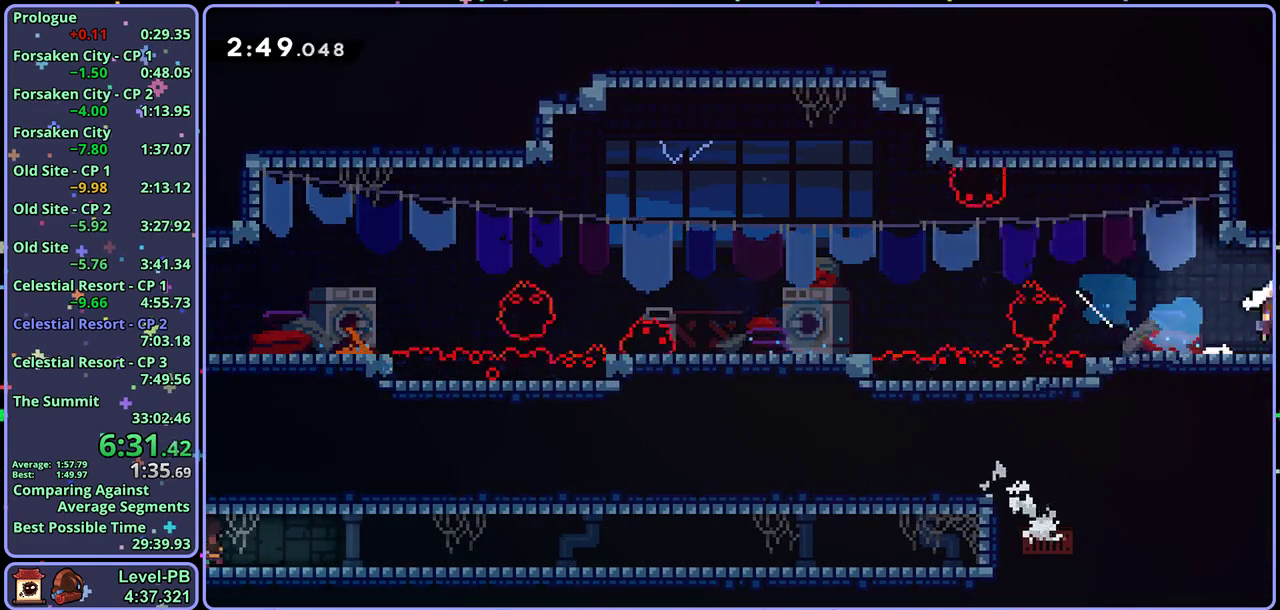
{"buttons": ["CROSS"], "left_stick": "right", "button_events": [[17, "R1", "up"]]}
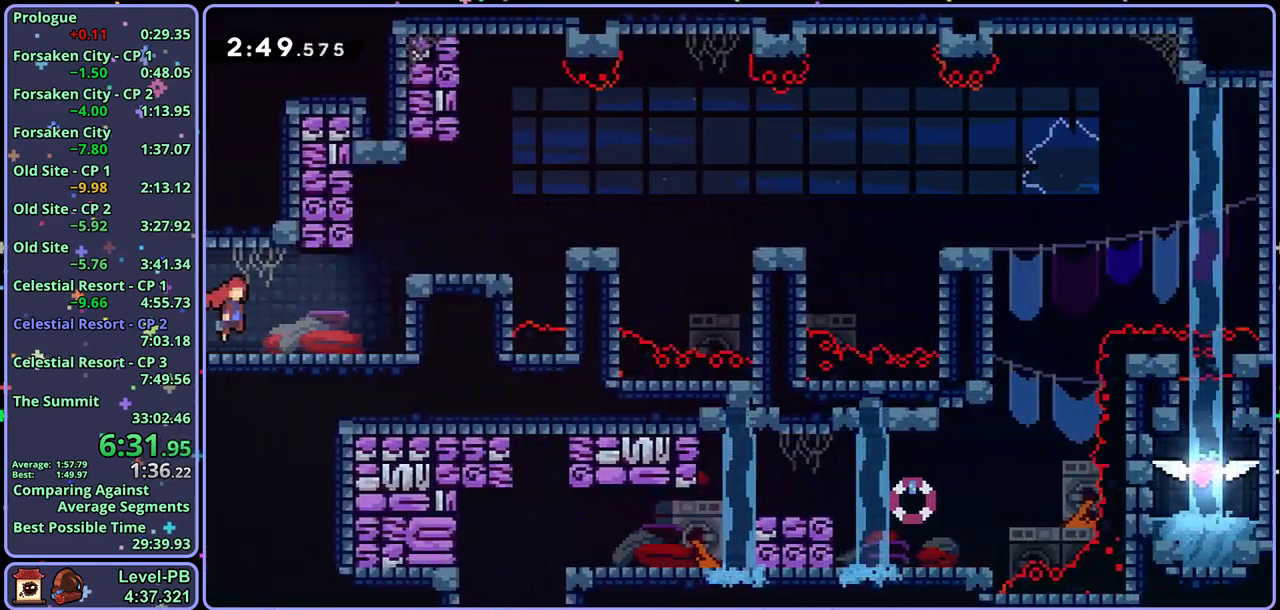
{"buttons": ["CROSS", "L1"], "left_stick": "right", "button_events": [[217, "L1", "down"], [233, "CROSS", "up"], [300, "CROSS", "down"]]}
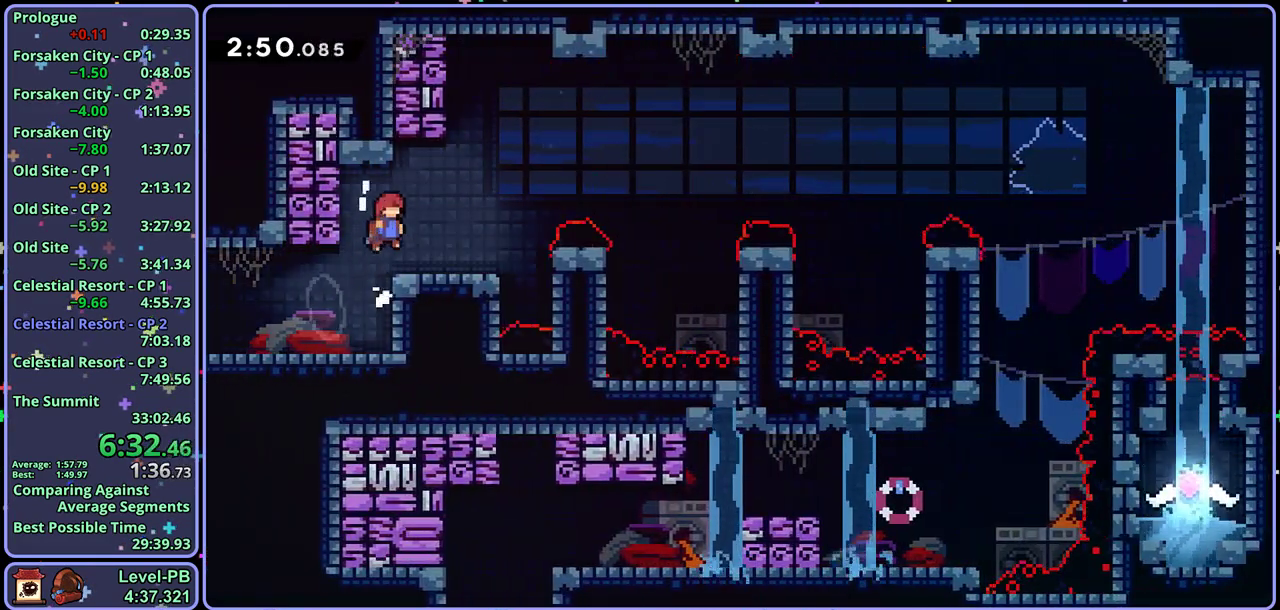
{"buttons": ["CROSS"], "left_stick": "center", "button_events": [[133, "CROSS", "up"], [167, "L1", "up"], [467, "CROSS", "down"]]}
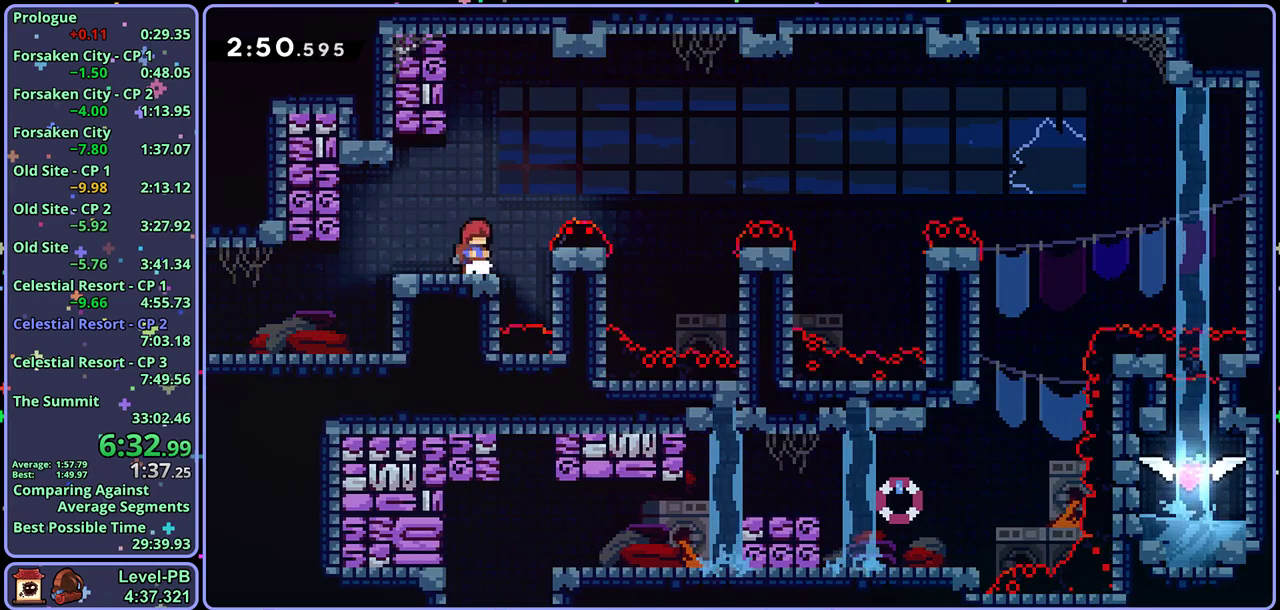
{"buttons": ["CROSS", "R1"], "left_stick": "right", "button_events": [[167, "CROSS", "up"], [167, "R1", "down"], [367, "CROSS", "down"]]}
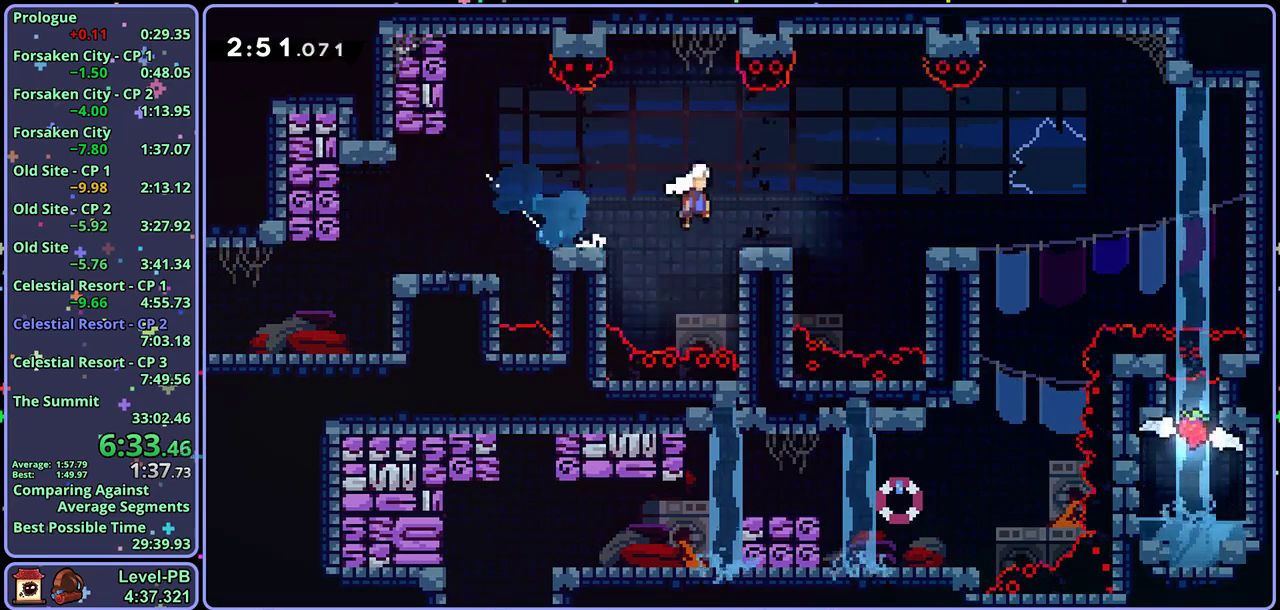
{"buttons": [], "left_stick": "left", "button_events": [[83, "R1", "up"], [367, "CROSS", "up"]]}
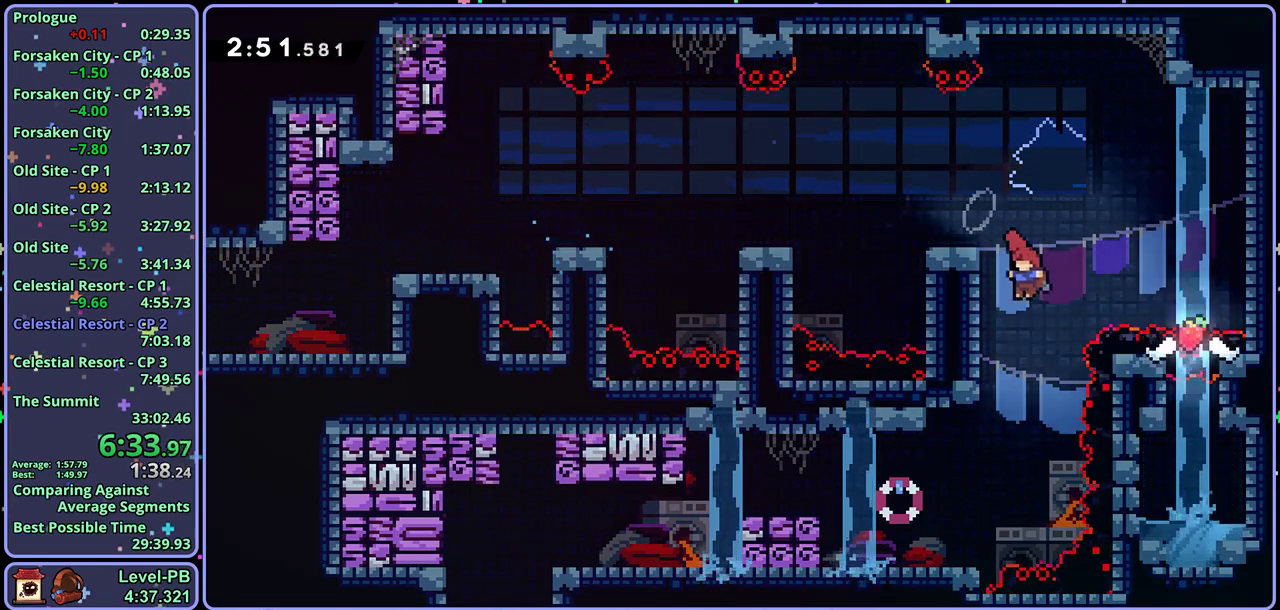
{"buttons": [], "left_stick": "left", "button_events": [[283, "R1", "down"], [433, "R1", "up"]]}
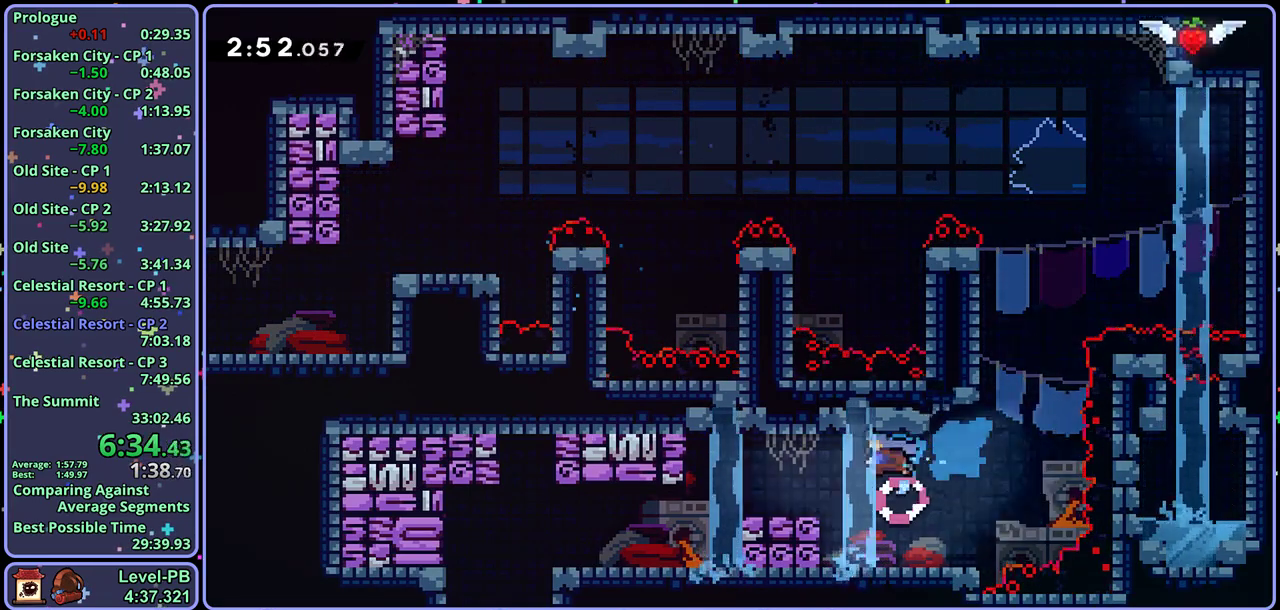
{"buttons": [], "left_stick": "left", "button_events": [[283, "R1", "down"], [417, "R1", "up"]]}
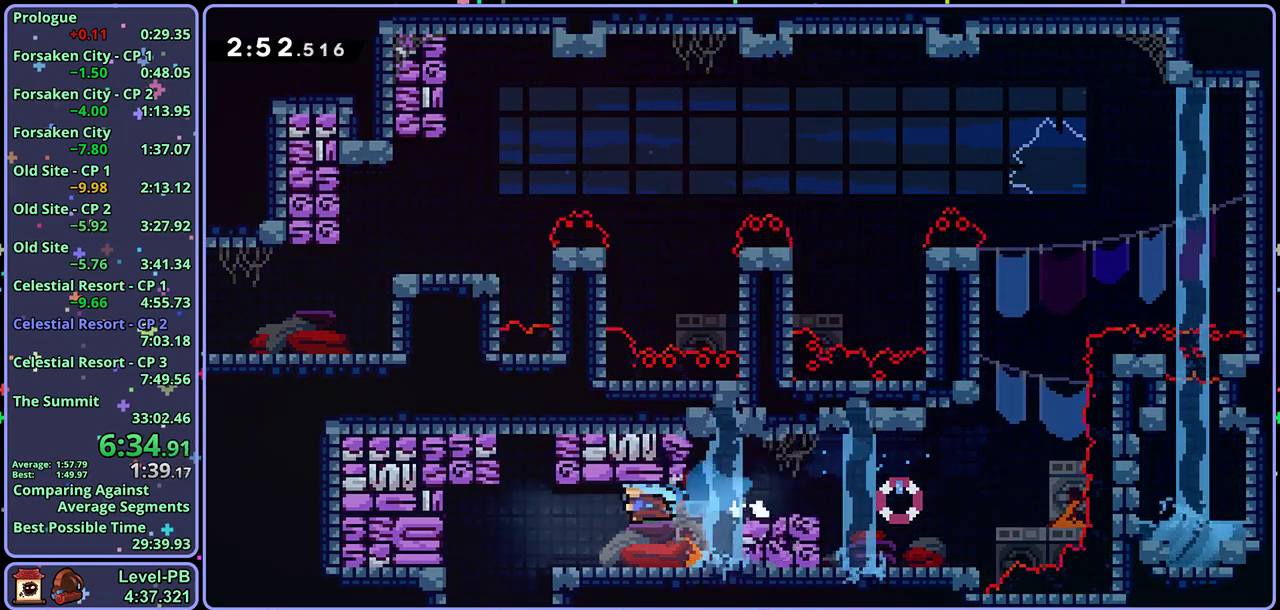
{"buttons": [], "left_stick": "left", "button_events": []}
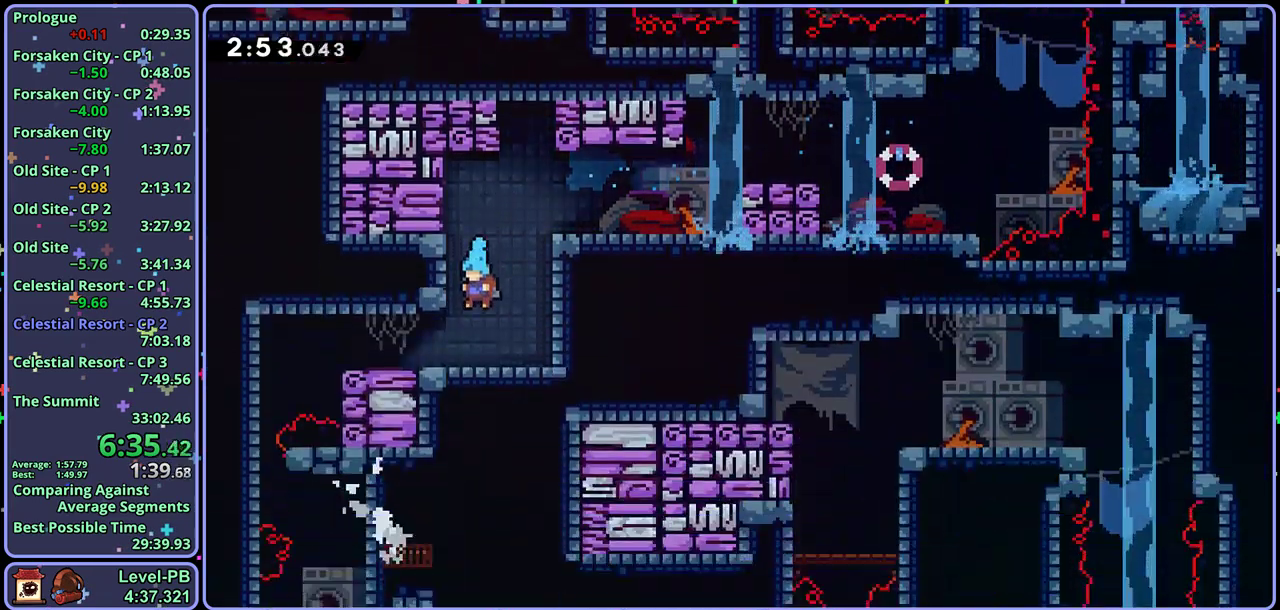
{"buttons": [], "left_stick": "left", "button_events": []}
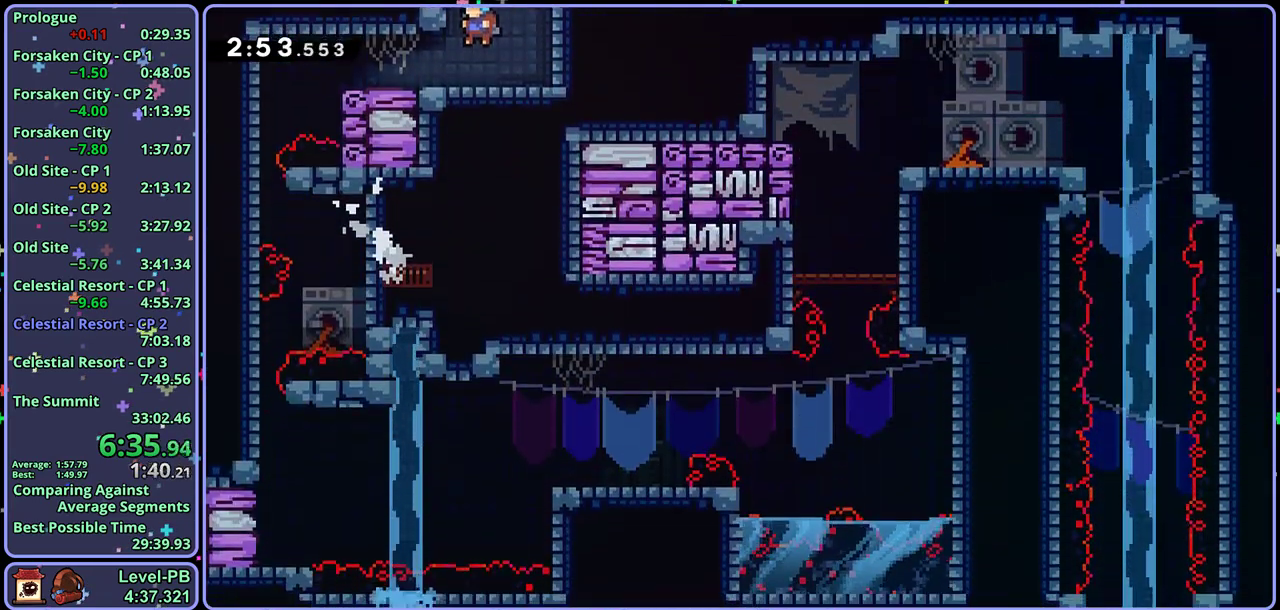
{"buttons": [], "left_stick": "down-left", "button_events": []}
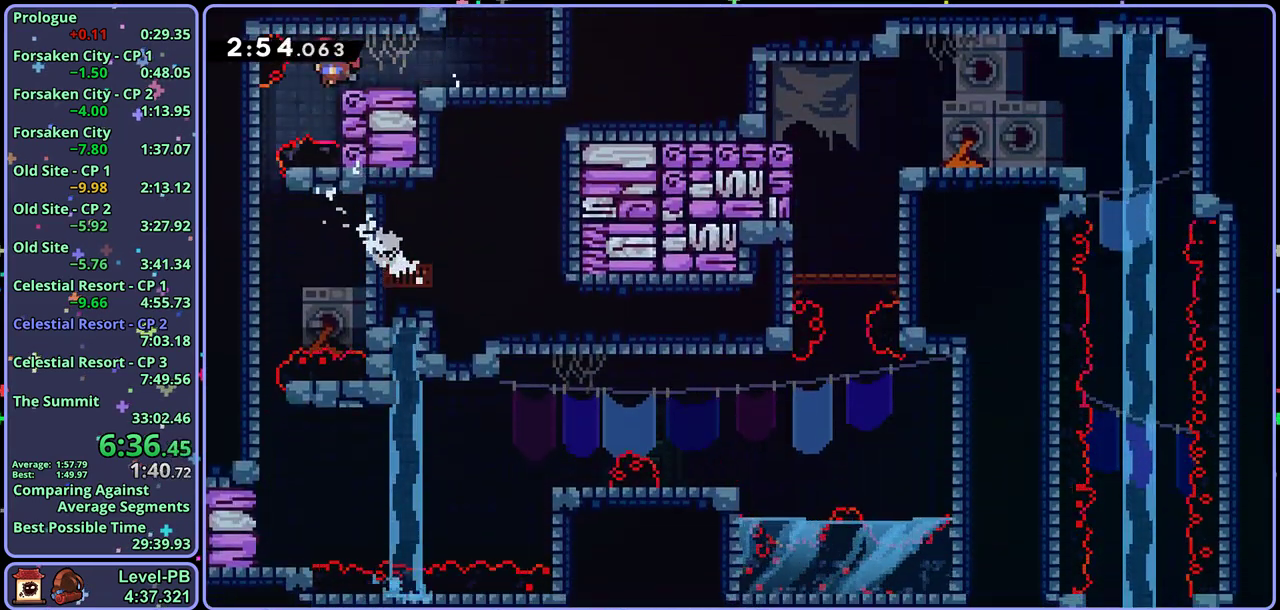
{"buttons": [], "left_stick": "down", "button_events": []}
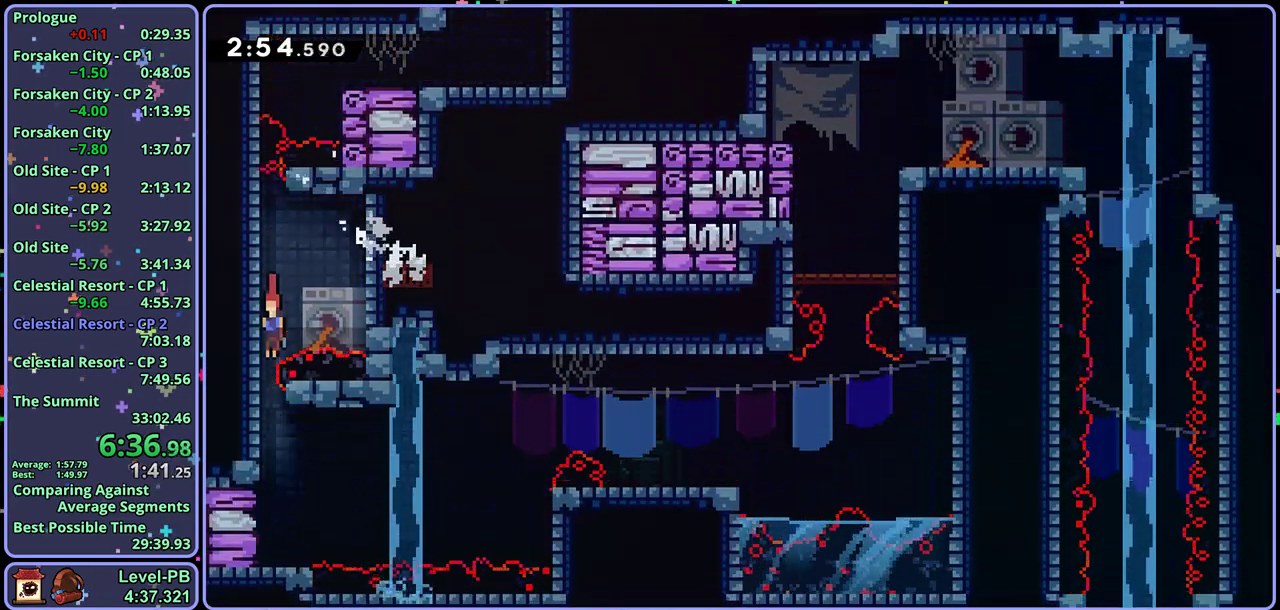
{"buttons": ["CROSS"], "left_stick": "right", "button_events": [[250, "CROSS", "down"]]}
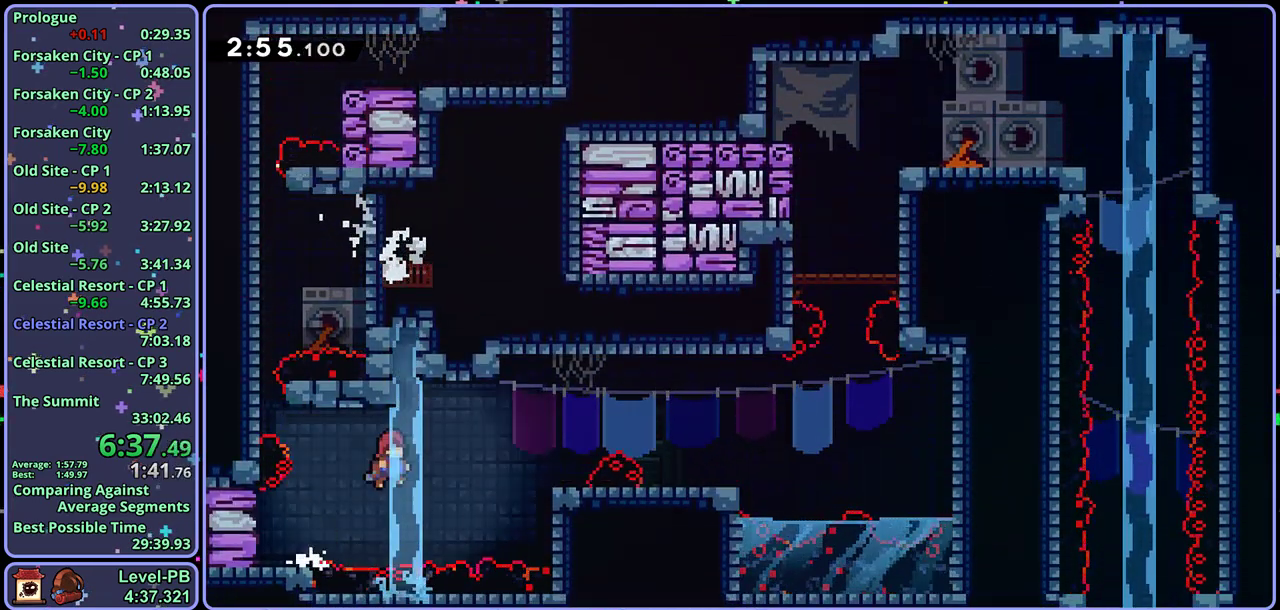
{"buttons": ["CROSS", "R1"], "left_stick": "right", "button_events": [[233, "CROSS", "up"], [233, "R1", "down"], [450, "CROSS", "down"]]}
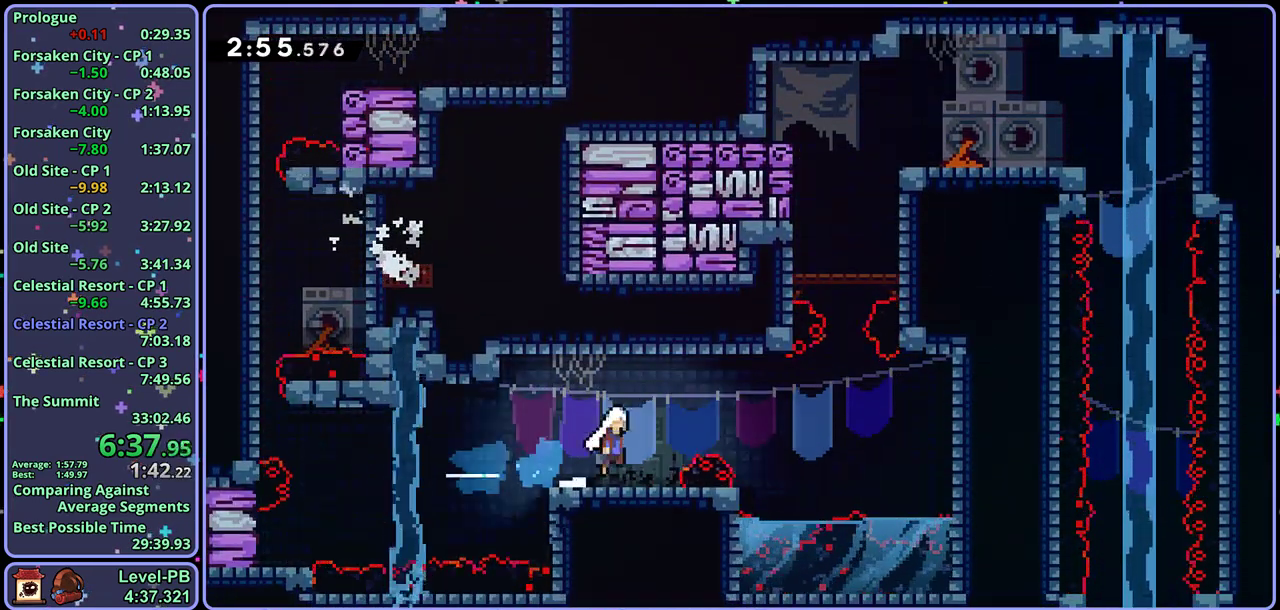
{"buttons": [], "left_stick": "up", "button_events": [[83, "R1", "up"], [300, "R1", "down"], [333, "CROSS", "up"], [417, "R1", "up"]]}
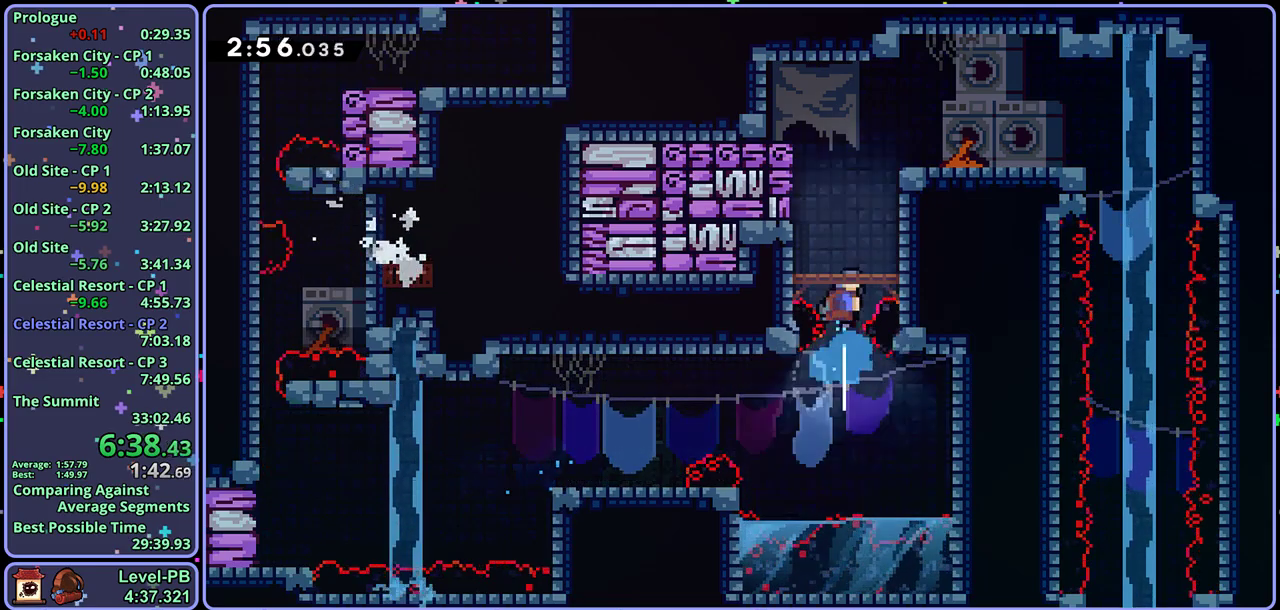
{"buttons": [], "left_stick": "right", "button_events": [[83, "L1", "down"], [217, "CROSS", "down"], [400, "CROSS", "up"], [483, "L1", "up"]]}